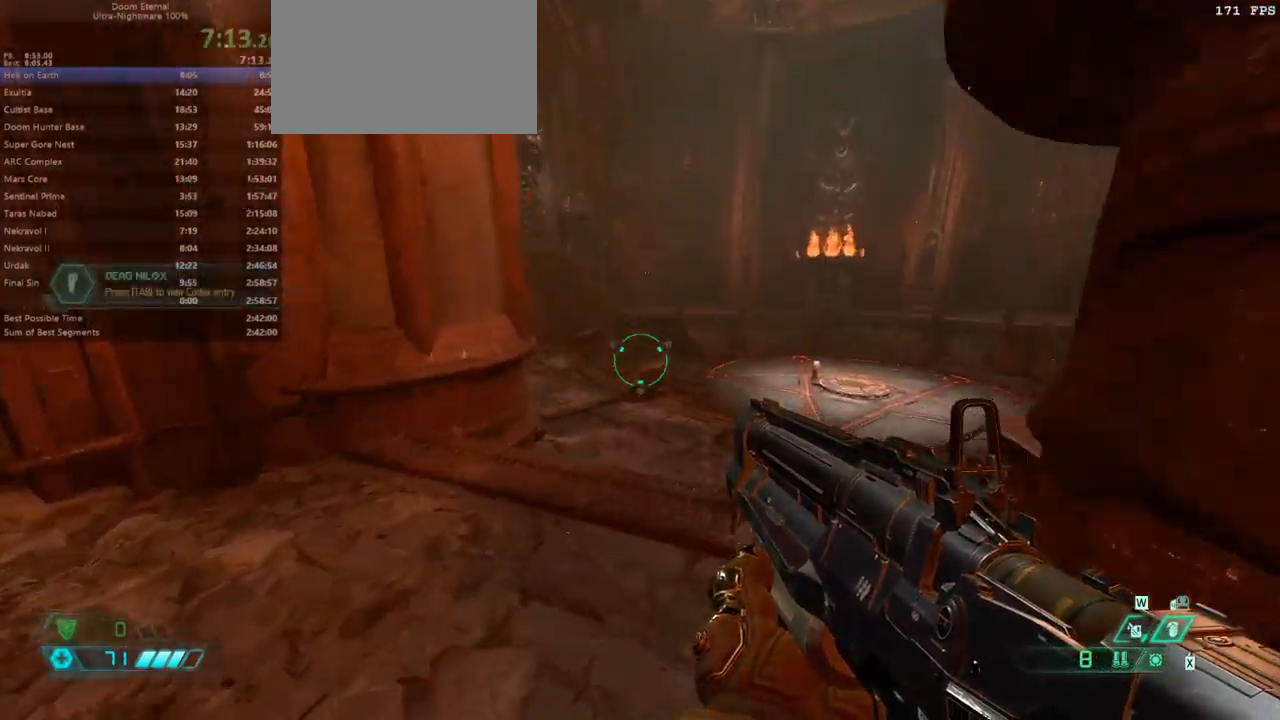
Gameplay with keyboard and mouse; each line is a JSON object with the keys and mouse buttons held at the frame after it. "events" lists presses ("down") and releases ("up") of "alt", "bfg", "bl", "bw", "caps_lock", "cg", "cs", "csg", "ctrl", "dash", "fb", "fw", "hc", "jump", "l", "mel", "mod", "pr", "r", "rl", "ssg", "tab", "tilde", "mouse_left", "mouse_wheel" and "mouse_right" between this image and that frame as [ms after this image, input, new state], when the widget could be followed in between. "mouse_left", "mouse_wheel", "mouse_right" = the "left", "wheel", "right" buttons of the "mouse" list. No other keys are recorded. "wheel" means that the mouse wheel is clicked or scrolled. Key names are as the overlay labels them; some are game actions (e.g. jump) rather than physical keys. Not read: mouse_move.
{"keys": ["fw"], "mouse": [], "events": [[33, "mouse_wheel", "down"], [200, "mouse_wheel", "up"], [433, "mouse_wheel", "down"], [467, "mouse_wheel", "up"]]}
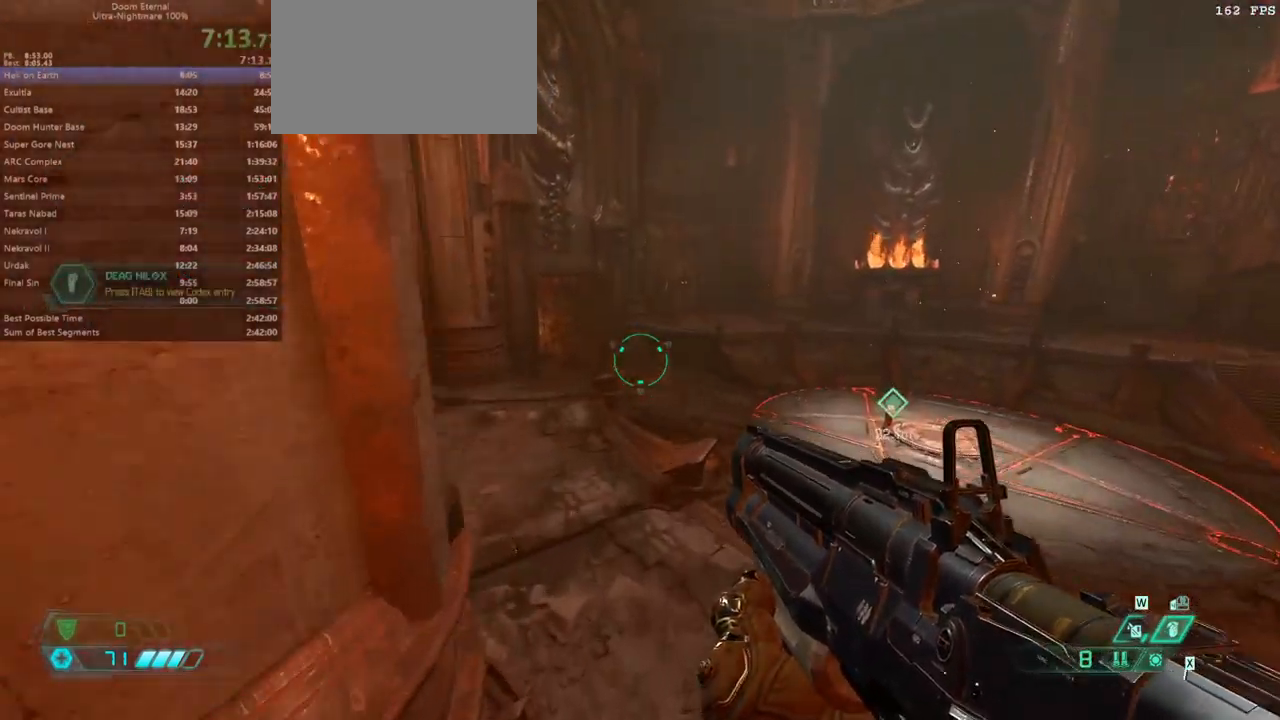
{"keys": ["fw"], "mouse": [], "events": []}
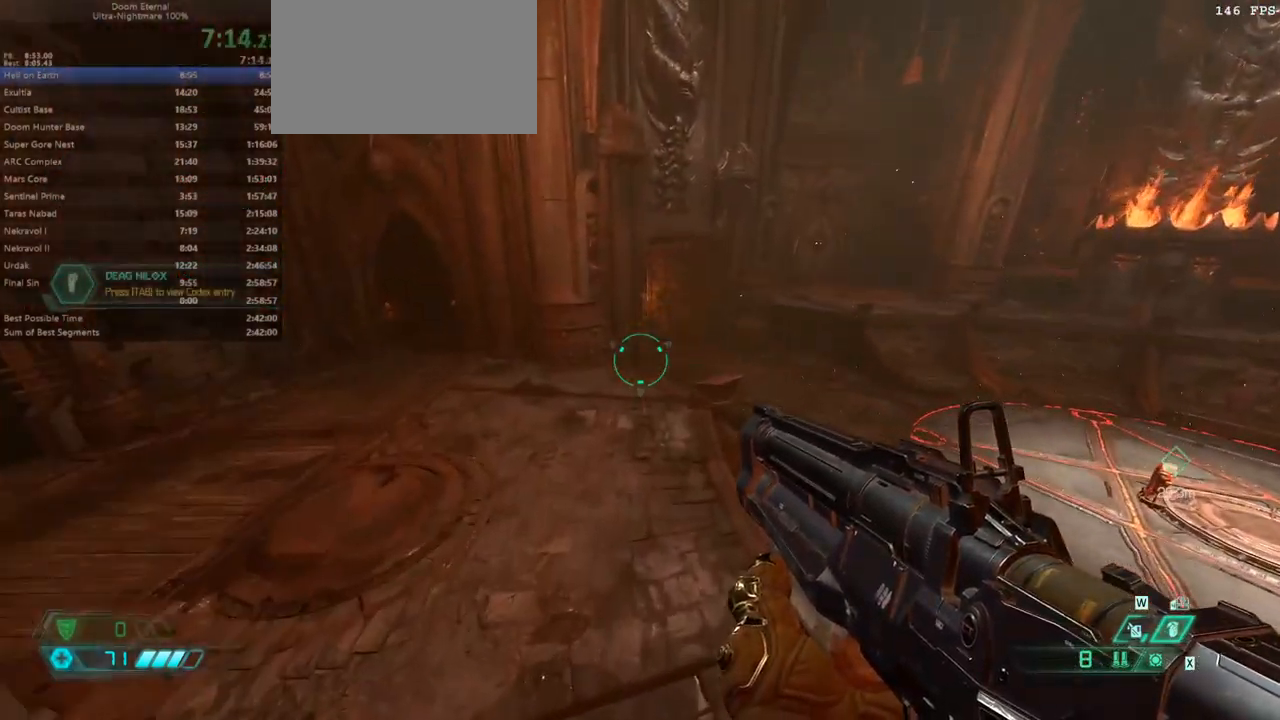
{"keys": ["fw"], "mouse": [], "events": []}
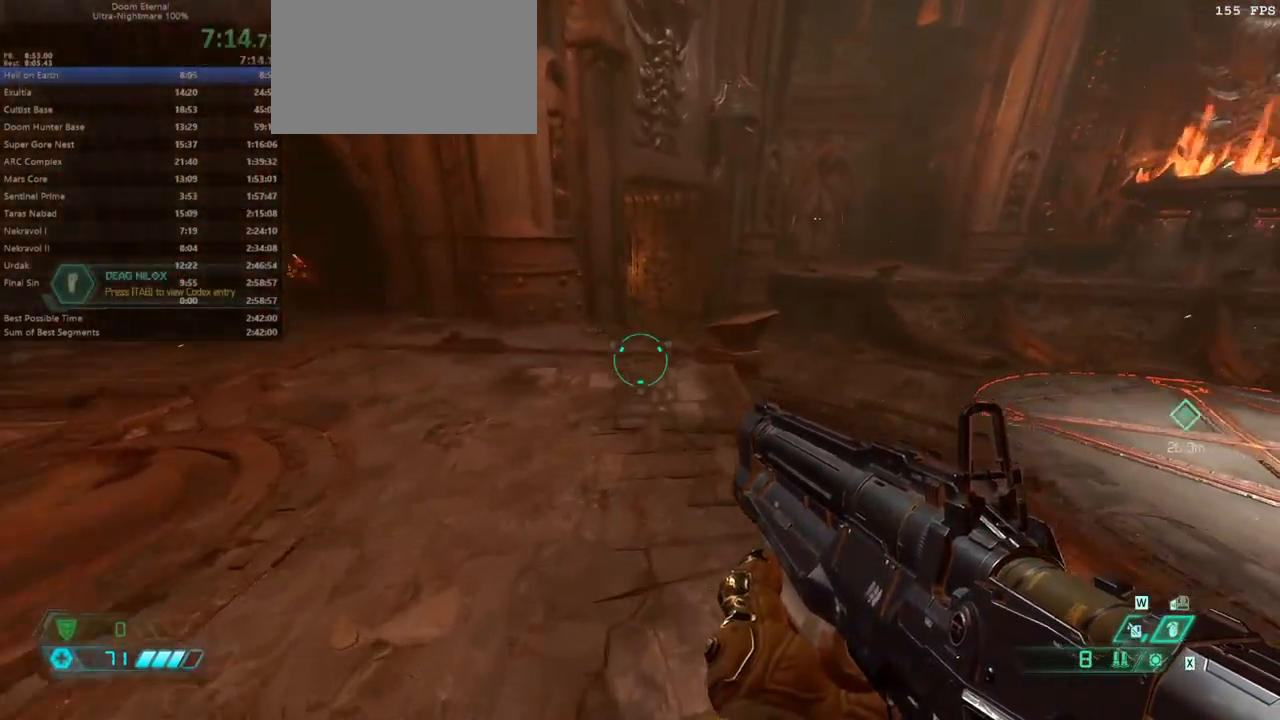
{"keys": ["fw"], "mouse": [], "events": [[133, "mouse_wheel", "down"], [333, "mouse_wheel", "up"]]}
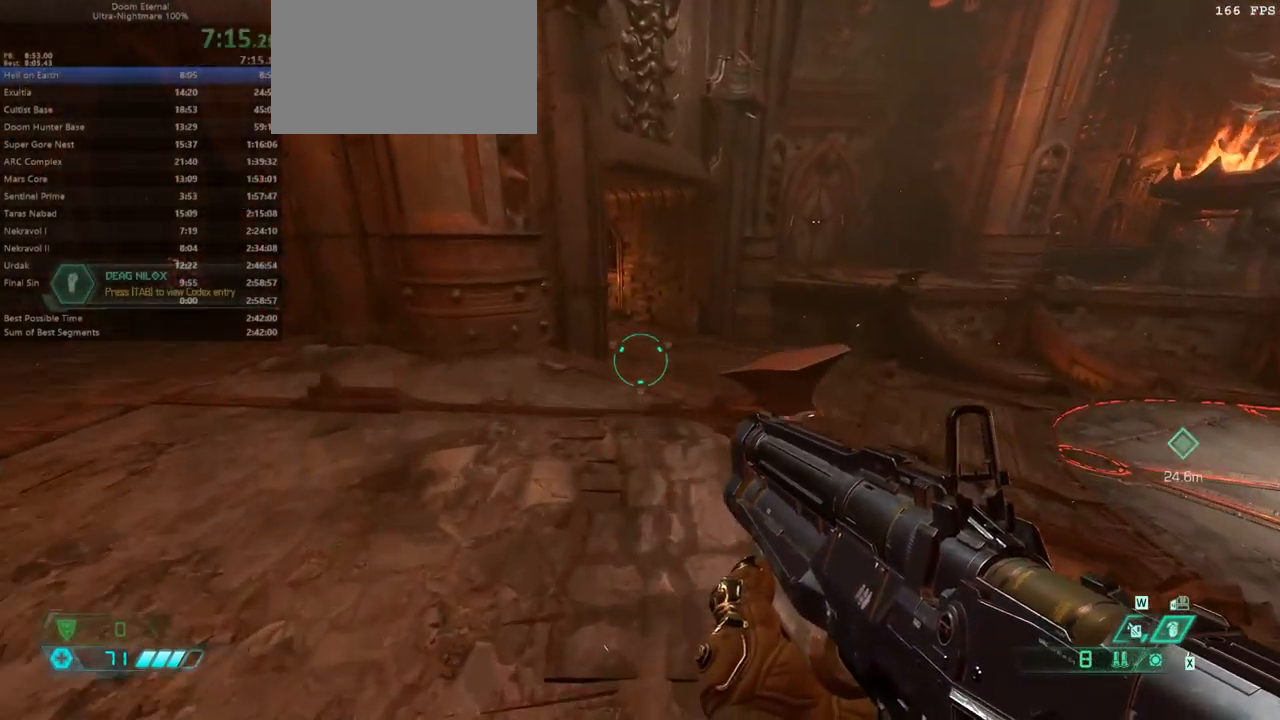
{"keys": ["fw"], "mouse": [], "events": []}
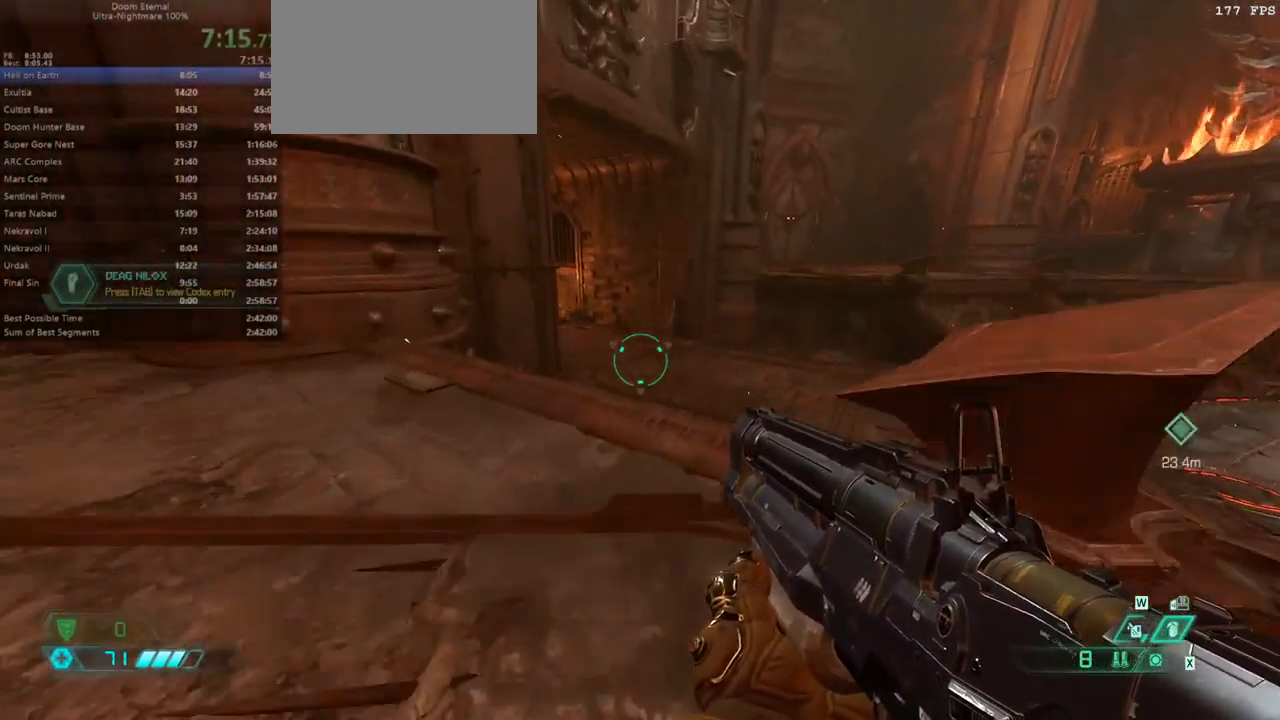
{"keys": ["fw"], "mouse": ["wheel"], "events": [[33, "mouse_wheel", "down"], [233, "mouse_wheel", "up"], [500, "mouse_wheel", "down"]]}
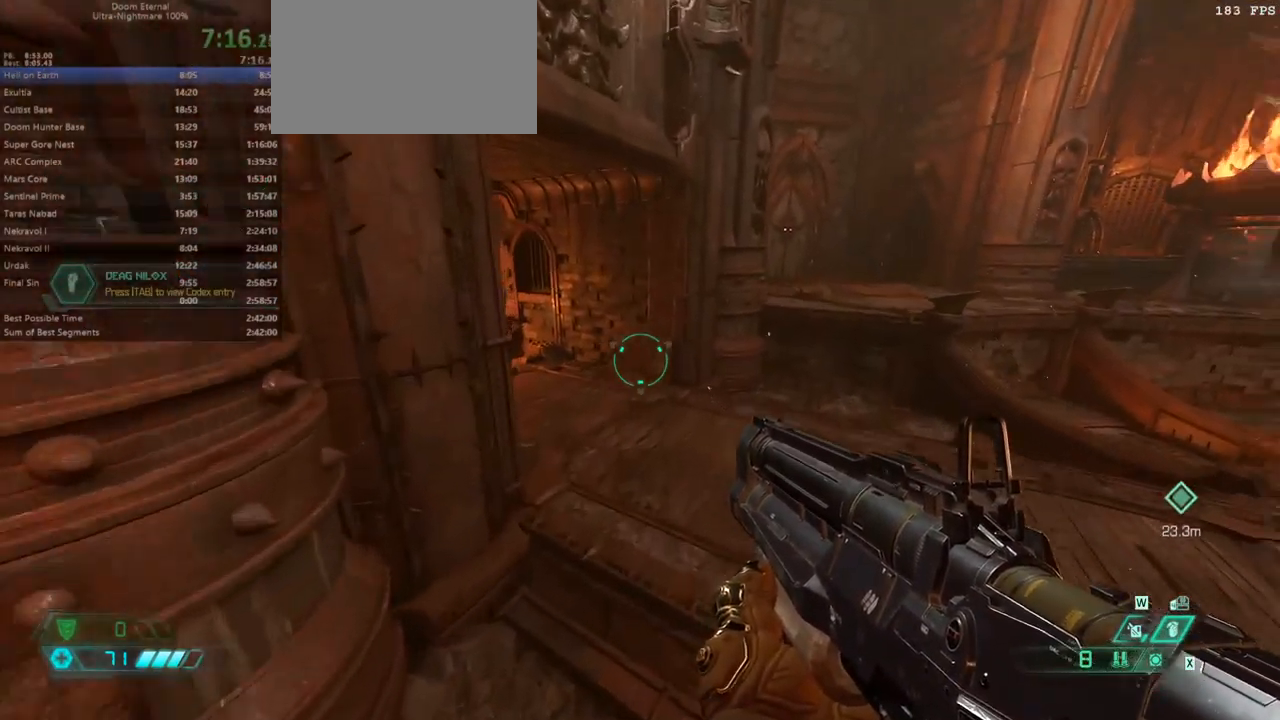
{"keys": ["fw"], "mouse": [], "events": [[100, "mouse_wheel", "up"]]}
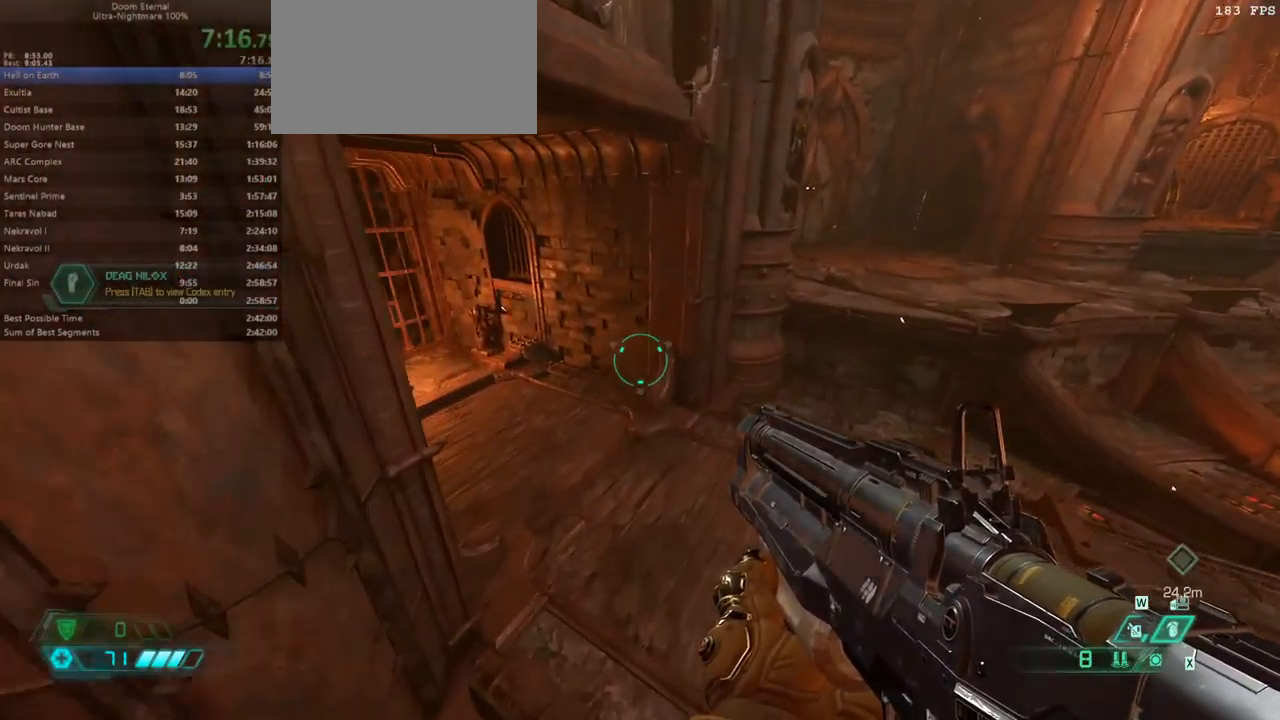
{"keys": ["fw"], "mouse": [], "events": []}
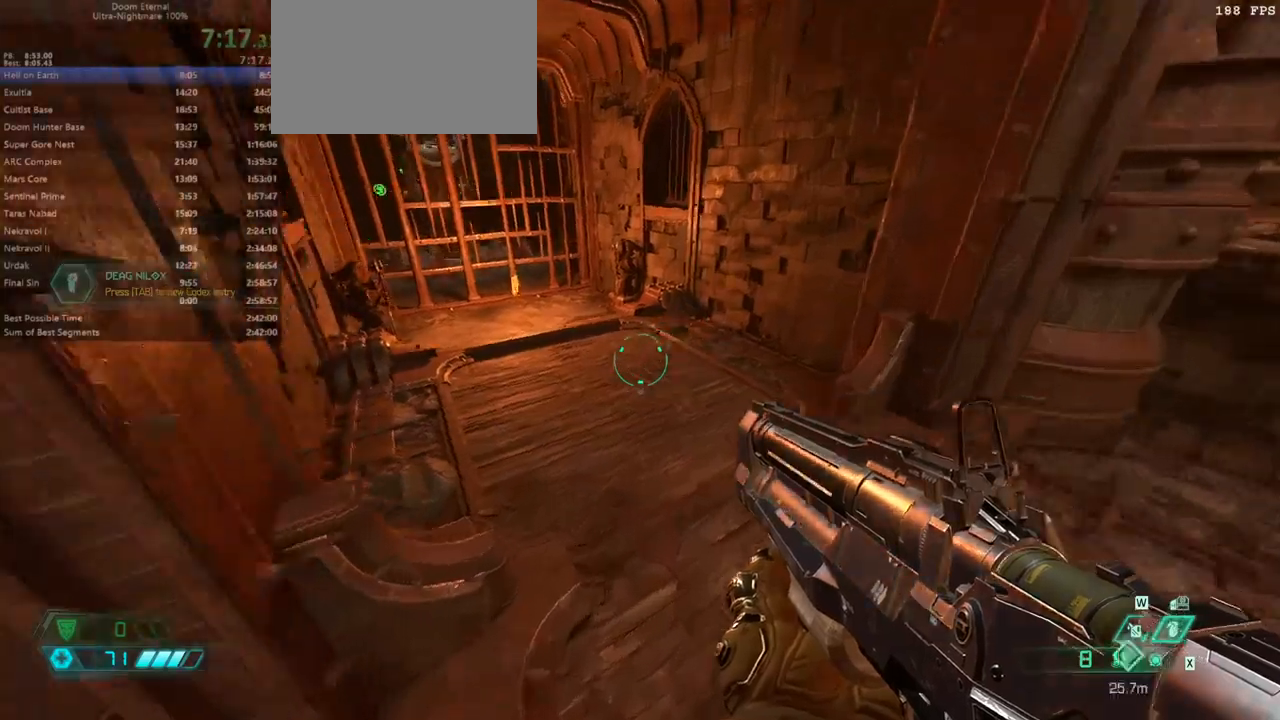
{"keys": ["fw"], "mouse": [], "events": [[200, "mouse_wheel", "down"], [333, "mouse_wheel", "up"]]}
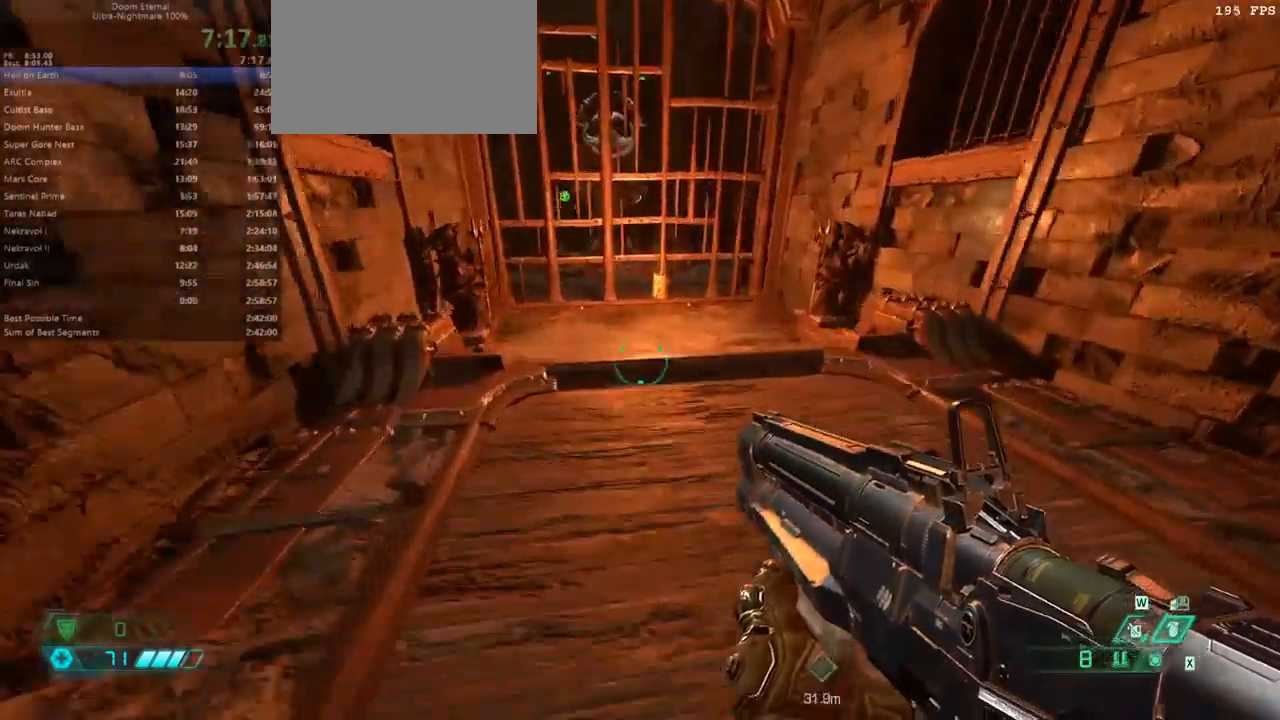
{"keys": ["fw"], "mouse": [], "events": []}
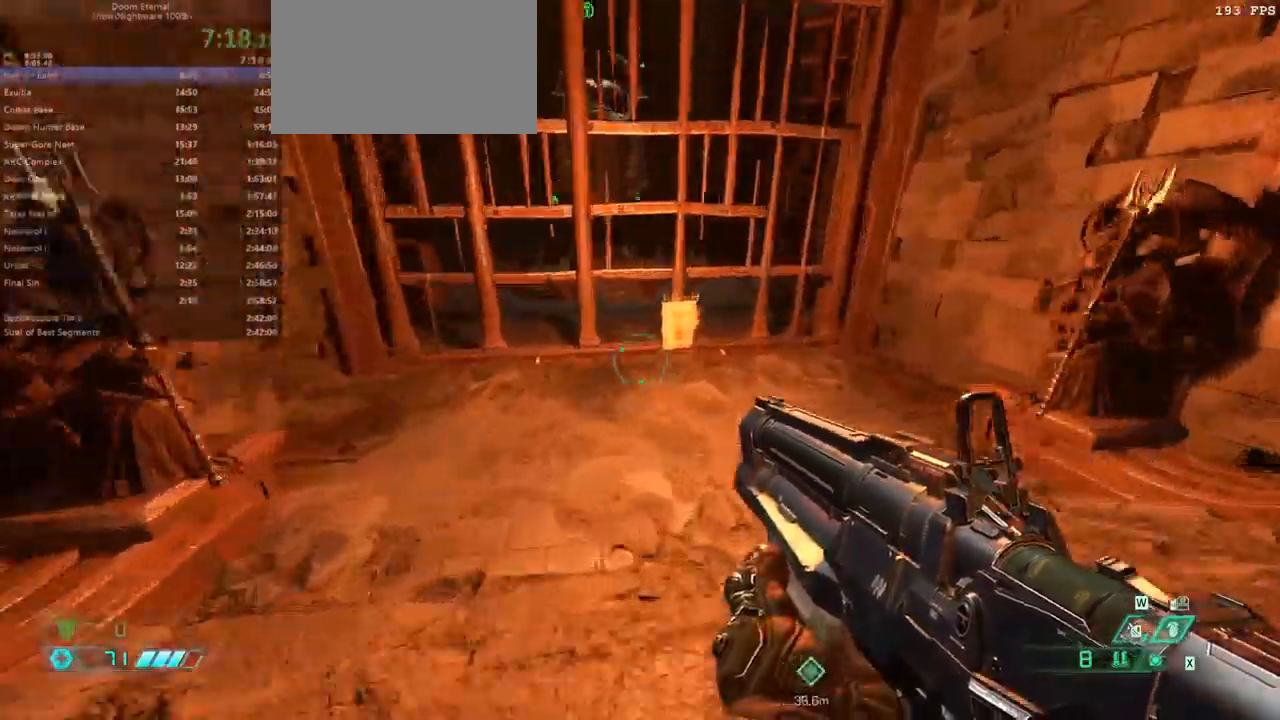
{"keys": ["fw"], "mouse": [], "events": []}
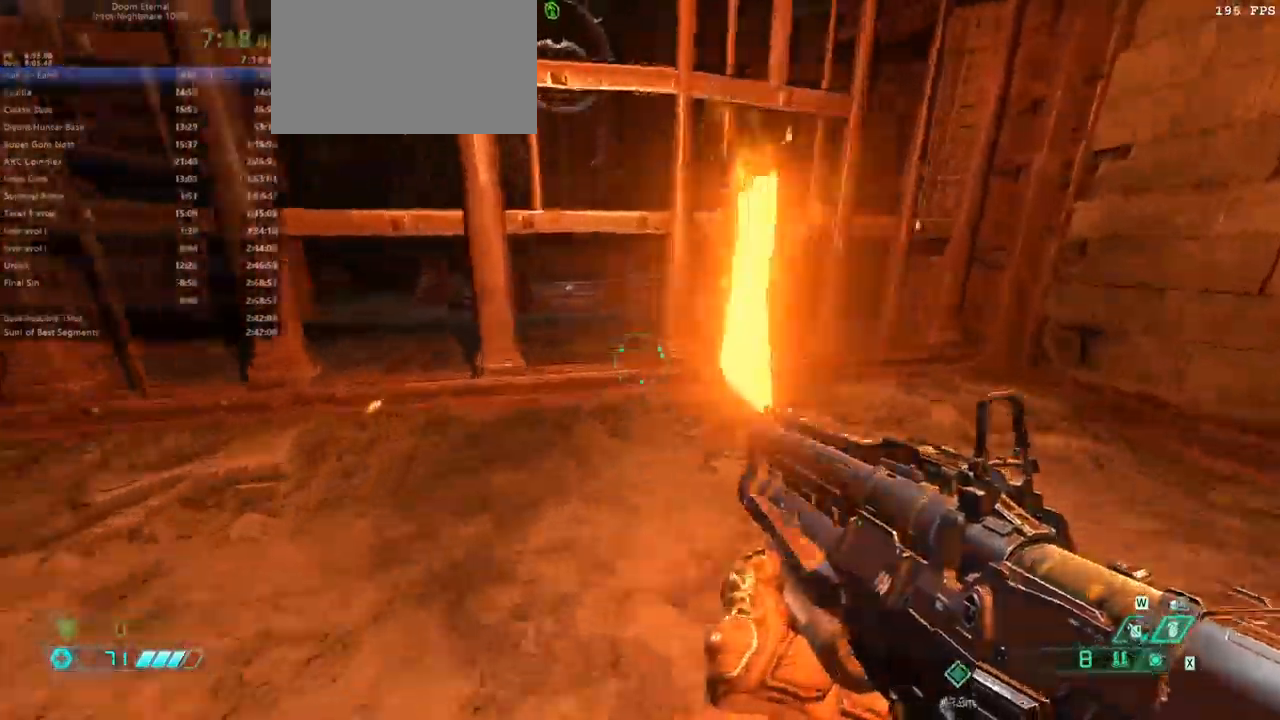
{"keys": ["fw"], "mouse": ["wheel"], "events": [[467, "mouse_wheel", "down"]]}
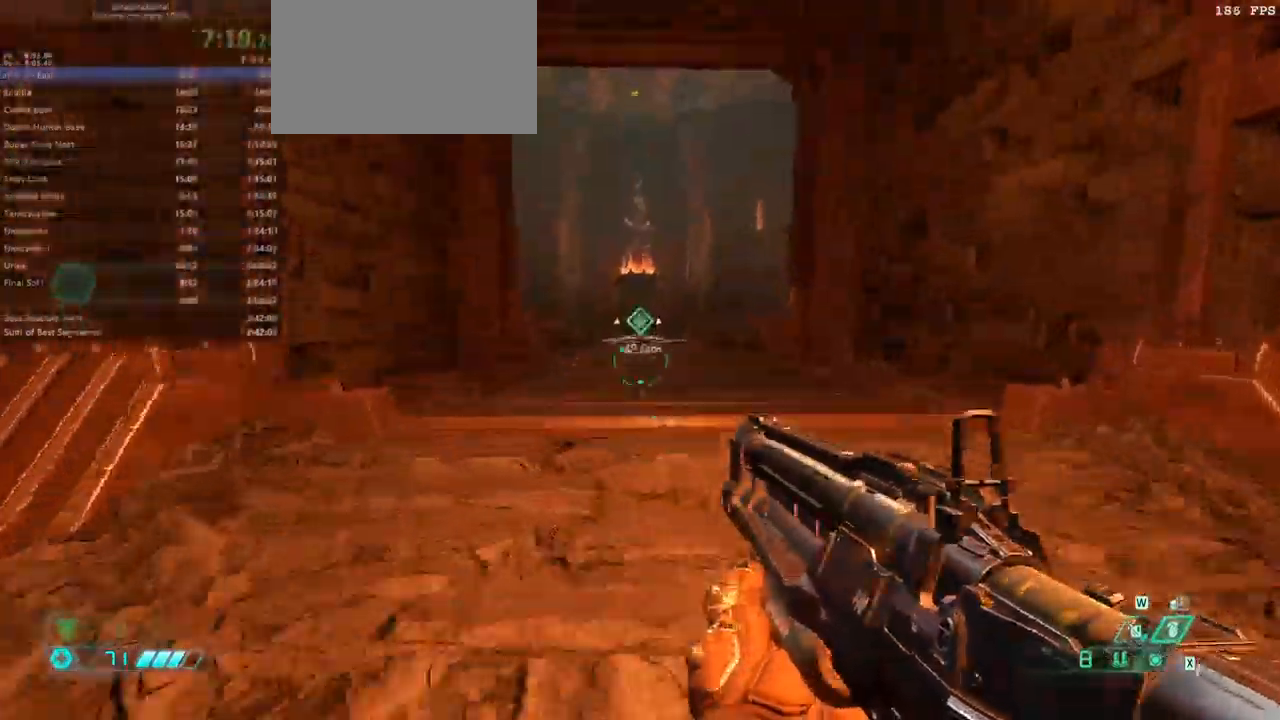
{"keys": ["fw"], "mouse": [], "events": [[100, "mouse_wheel", "up"], [233, "mouse_wheel", "down"], [400, "mouse_wheel", "up"]]}
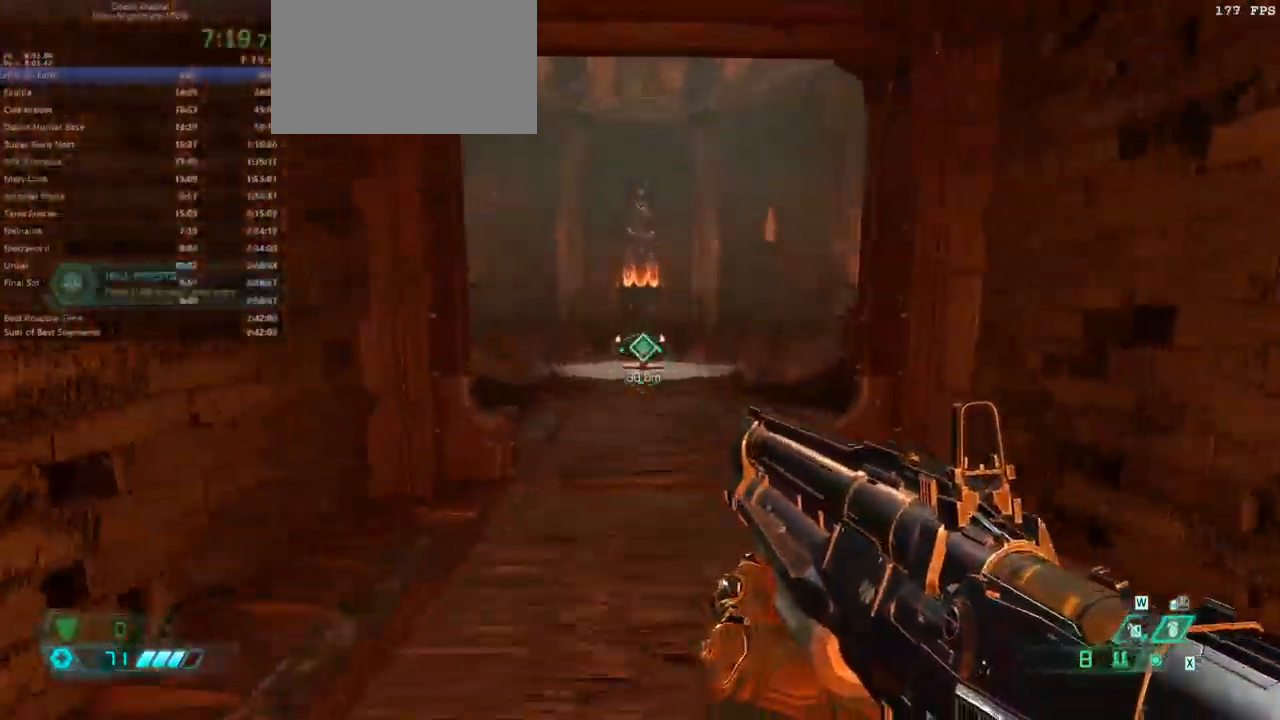
{"keys": ["fw"], "mouse": [], "events": []}
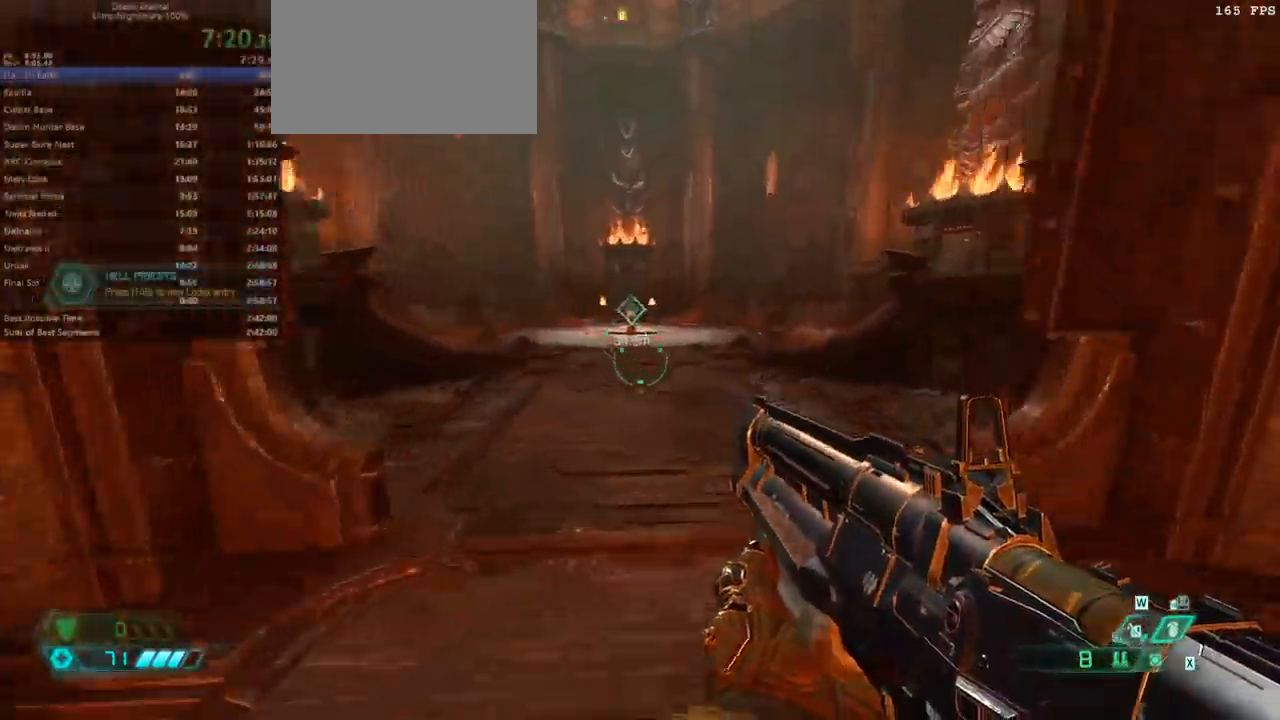
{"keys": ["fw"], "mouse": ["wheel"], "events": [[200, "mouse_wheel", "down"], [333, "mouse_wheel", "up"], [500, "mouse_wheel", "down"]]}
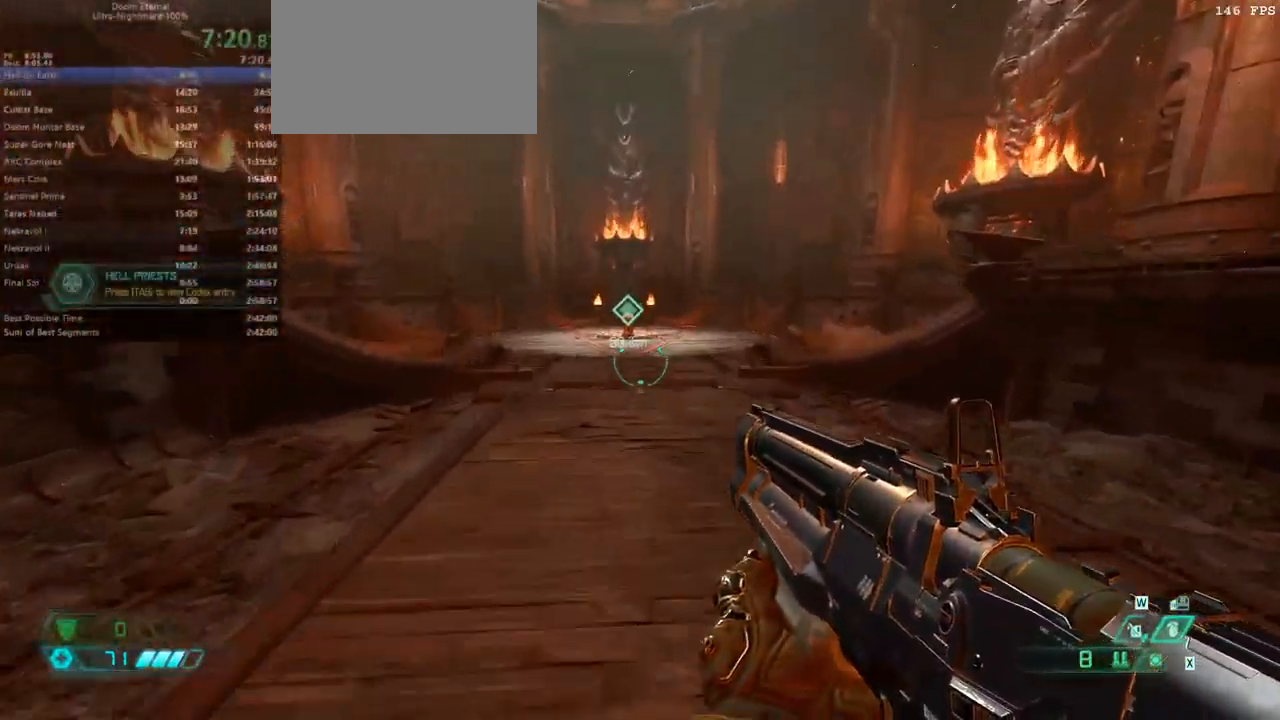
{"keys": ["fw"], "mouse": [], "events": [[167, "mouse_wheel", "up"]]}
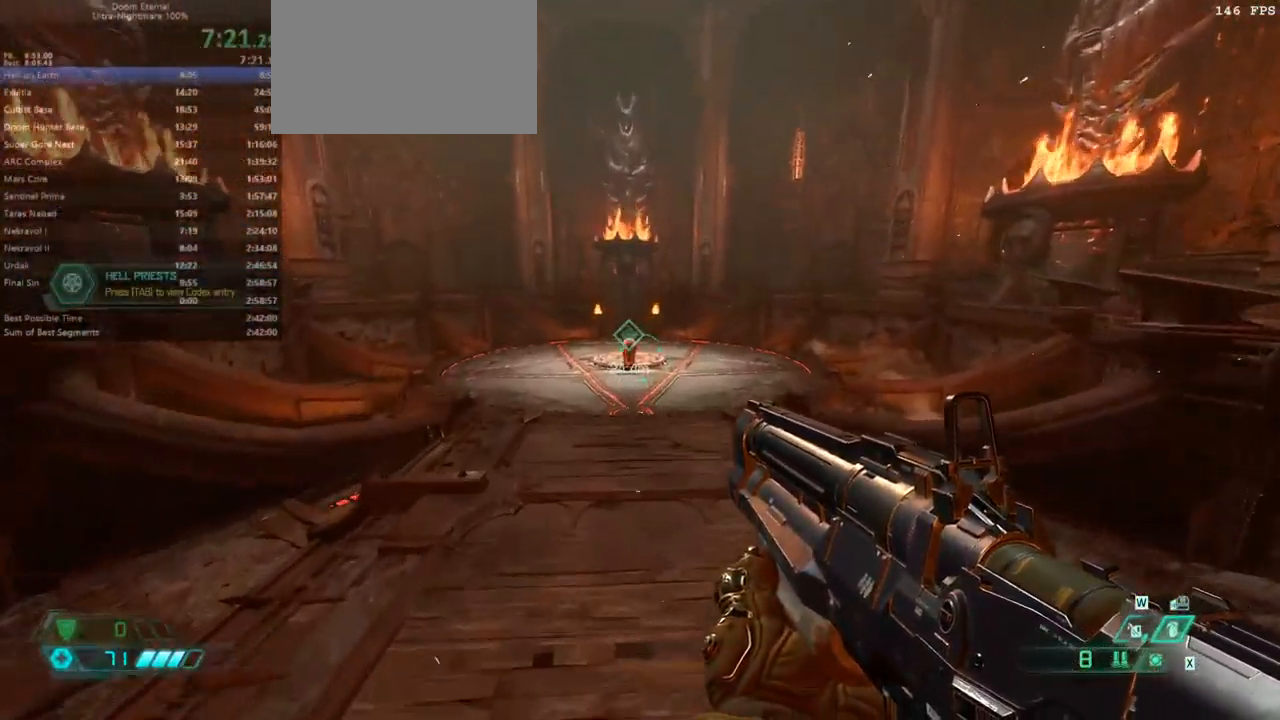
{"keys": ["fw"], "mouse": ["wheel"], "events": [[467, "mouse_wheel", "down"]]}
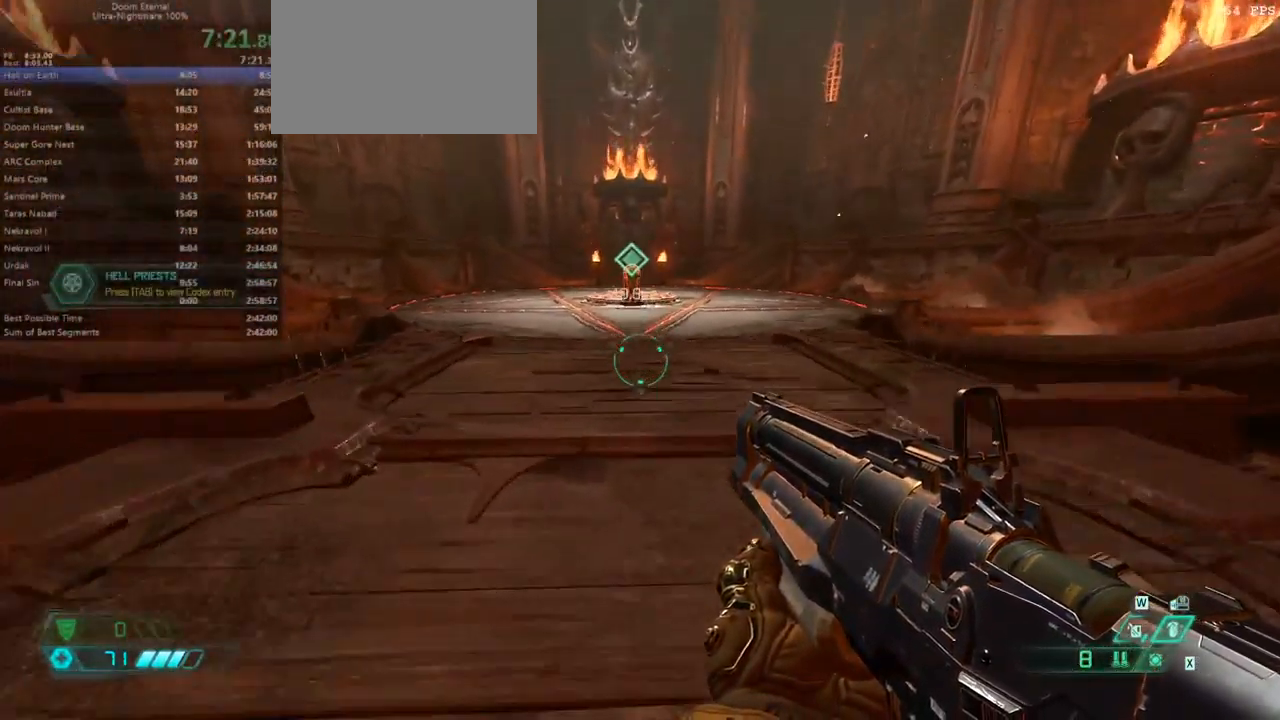
{"keys": ["fw"], "mouse": [], "events": [[133, "mouse_wheel", "up"], [367, "mouse_wheel", "down"], [467, "mouse_wheel", "up"]]}
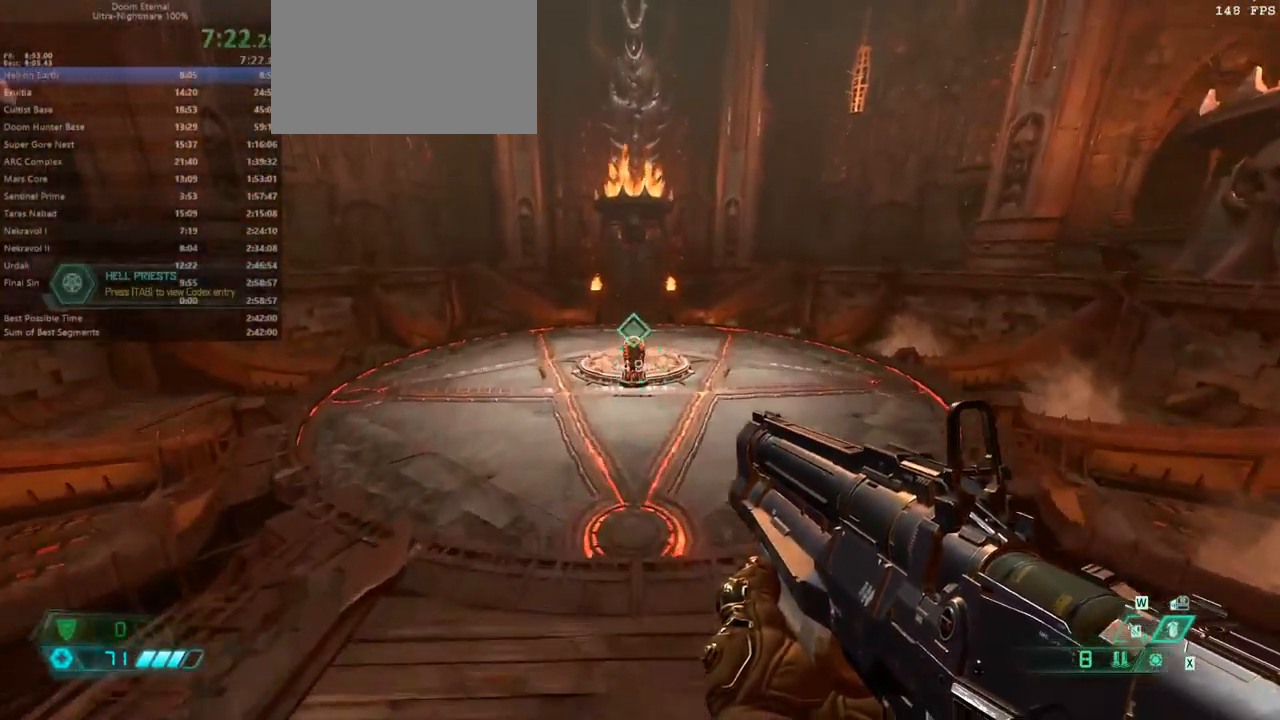
{"keys": ["fw"], "mouse": [], "events": []}
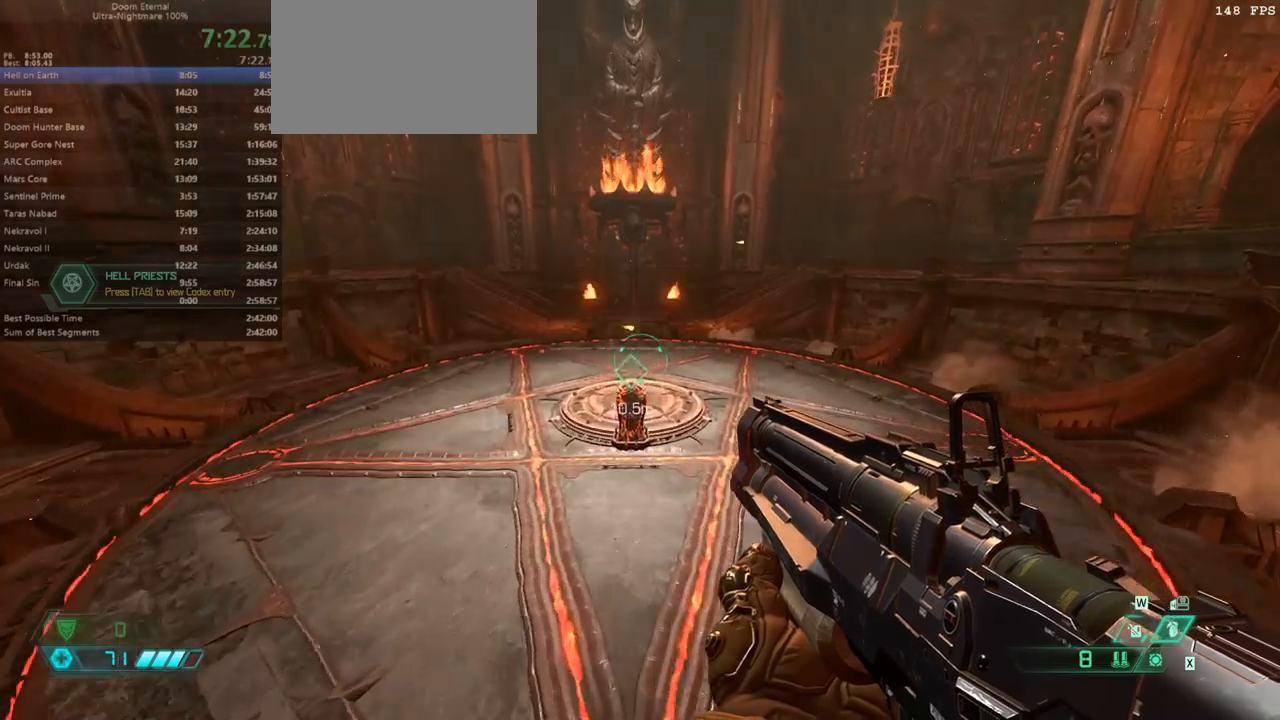
{"keys": ["fw"], "mouse": [], "events": []}
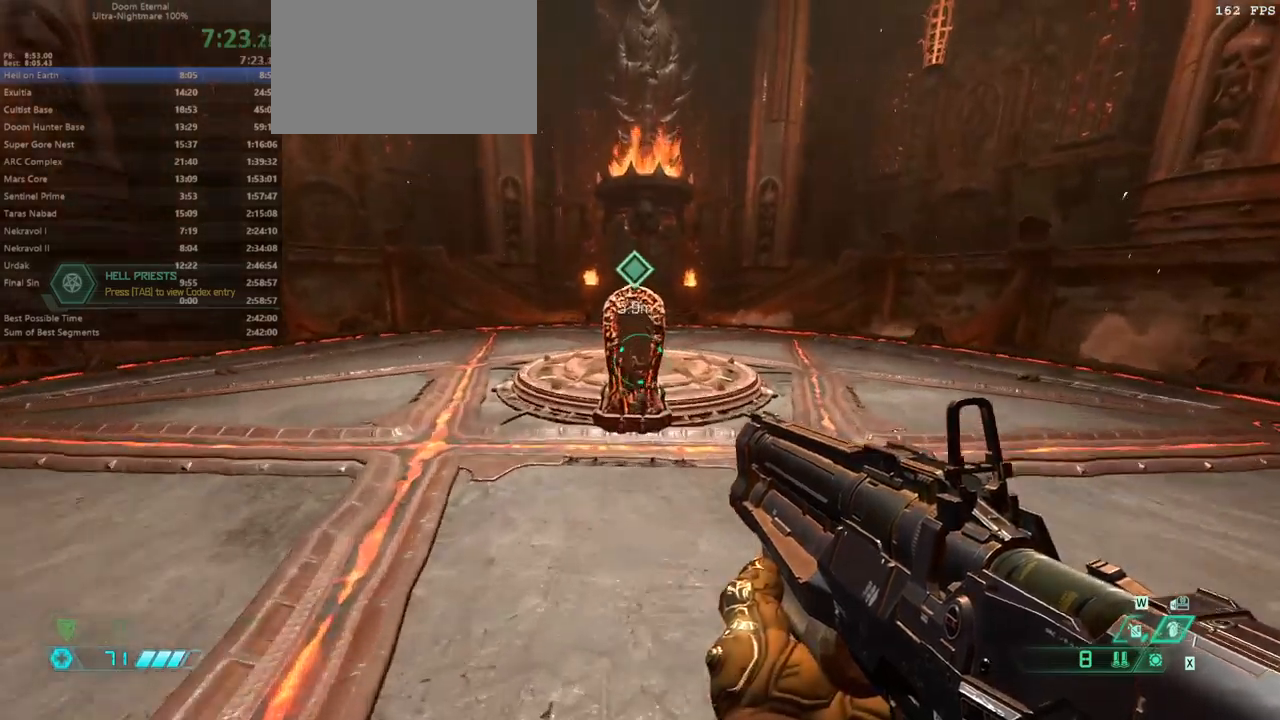
{"keys": ["mel"], "mouse": [], "events": [[467, "fw", "up"], [467, "mel", "down"]]}
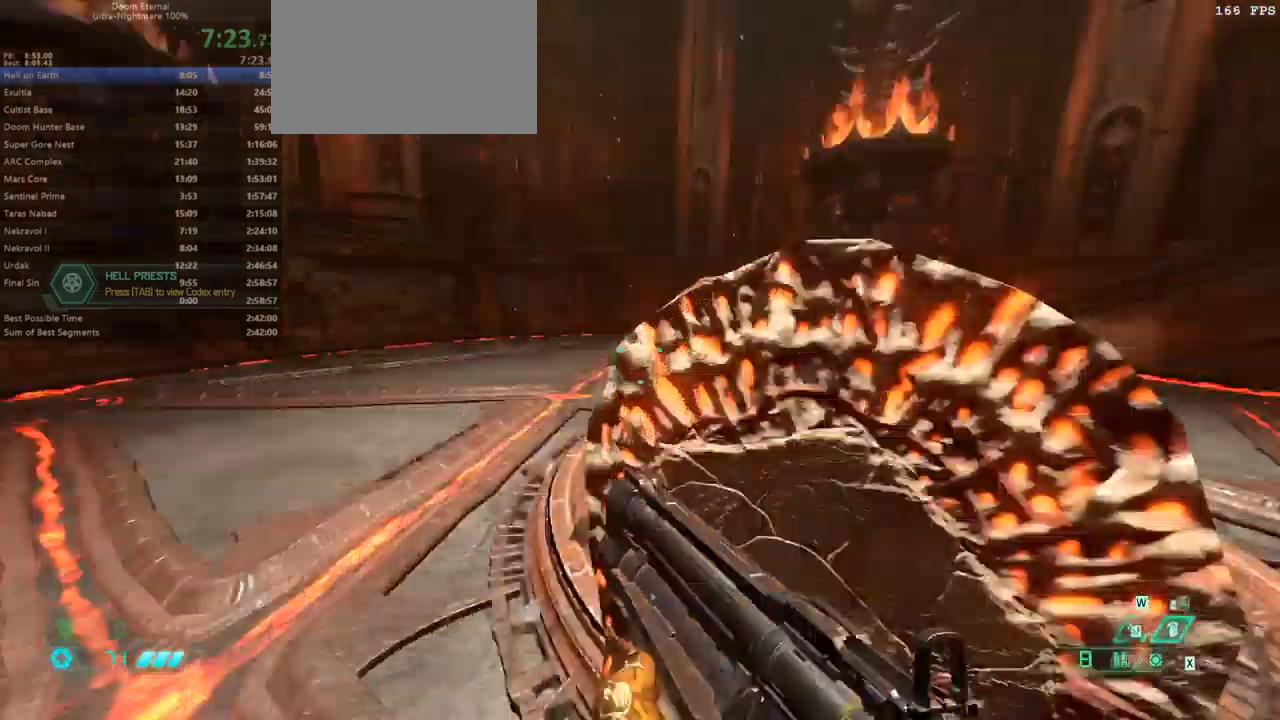
{"keys": ["fb"], "mouse": [], "events": [[34, "mel", "up"], [200, "fb", "down"]]}
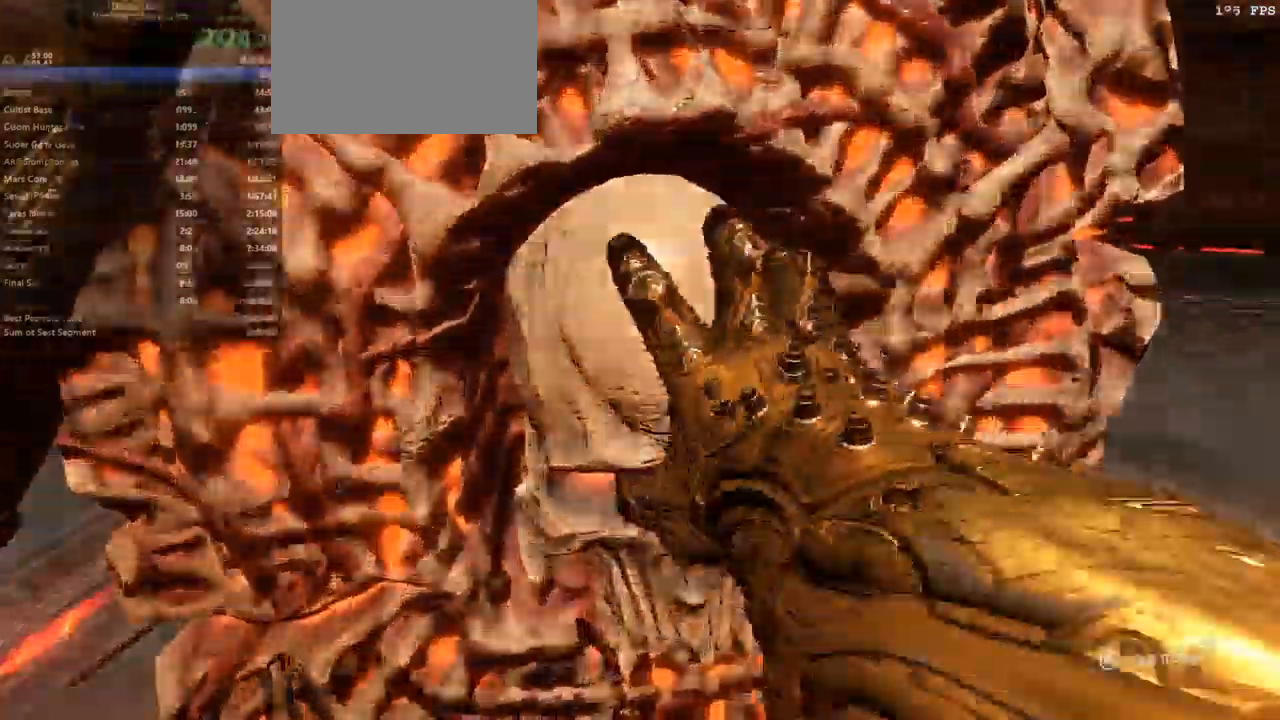
{"keys": [], "mouse": [], "events": [[67, "fb", "up"]]}
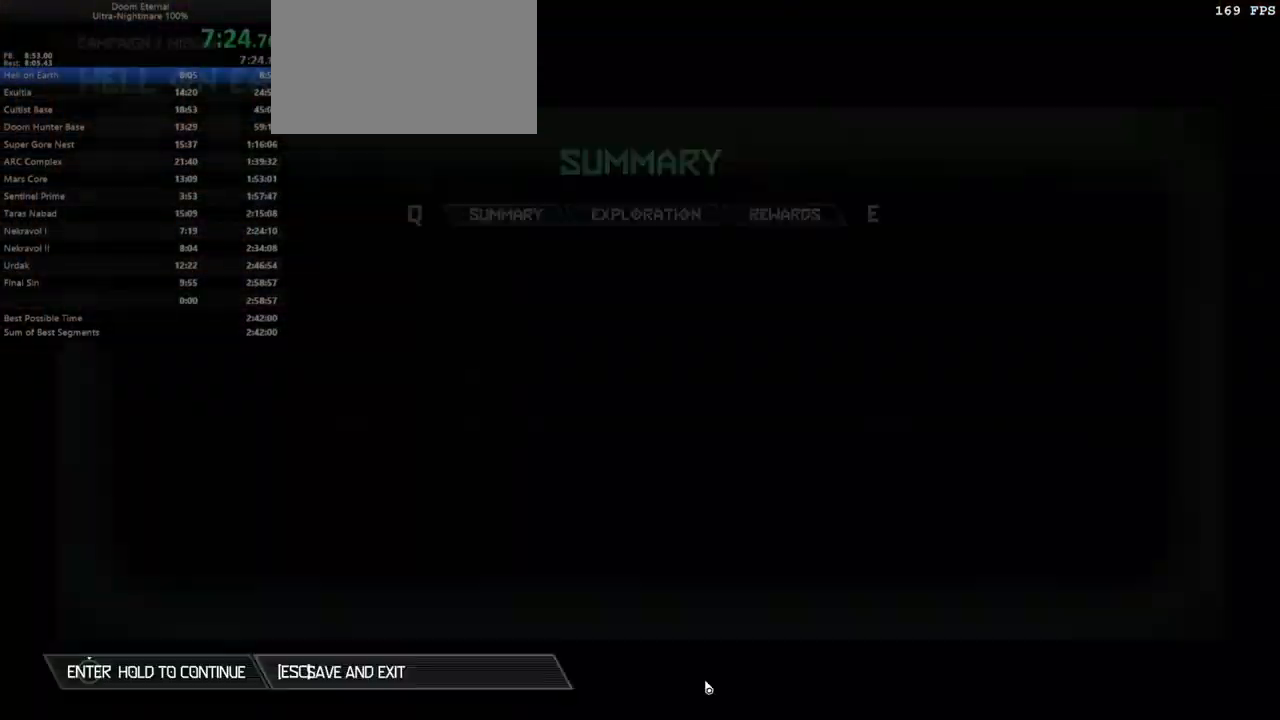
{"keys": ["jump"], "mouse": [], "events": [[267, "fw", "down"], [300, "cg", "down"], [300, "fw", "up"], [367, "cg", "up"], [400, "jump", "down"]]}
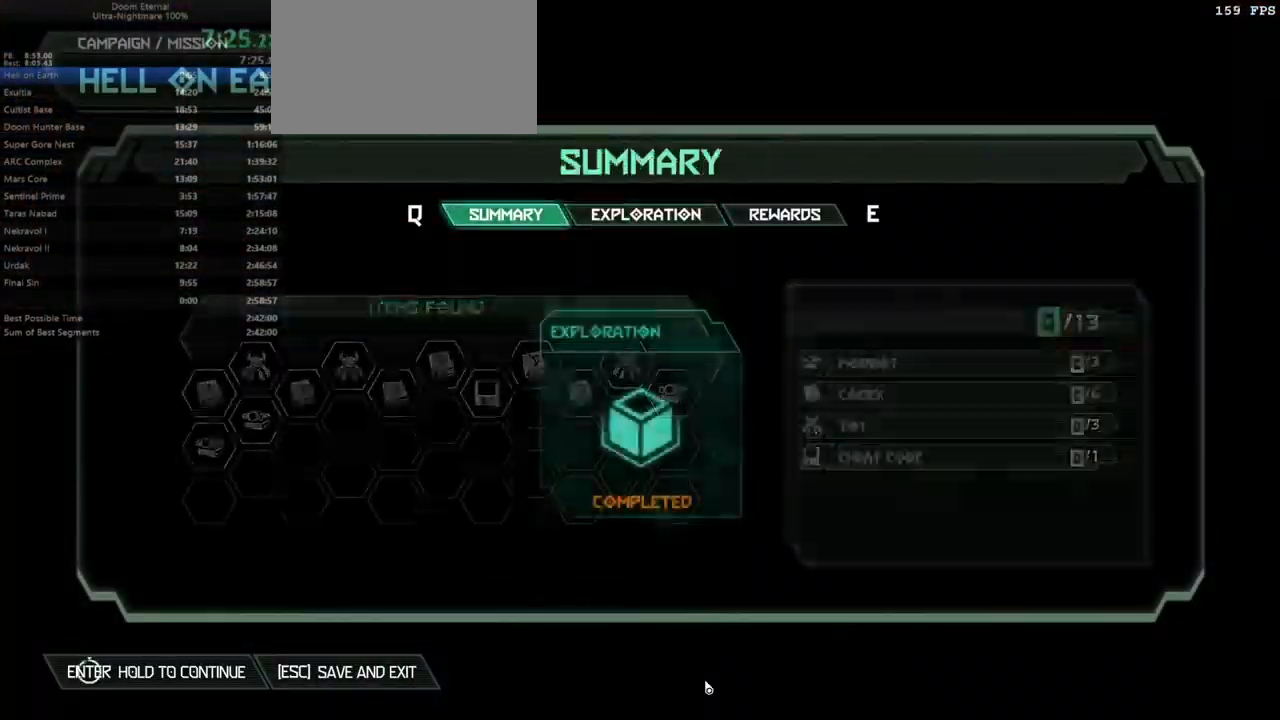
{"keys": ["jump"], "mouse": [], "events": []}
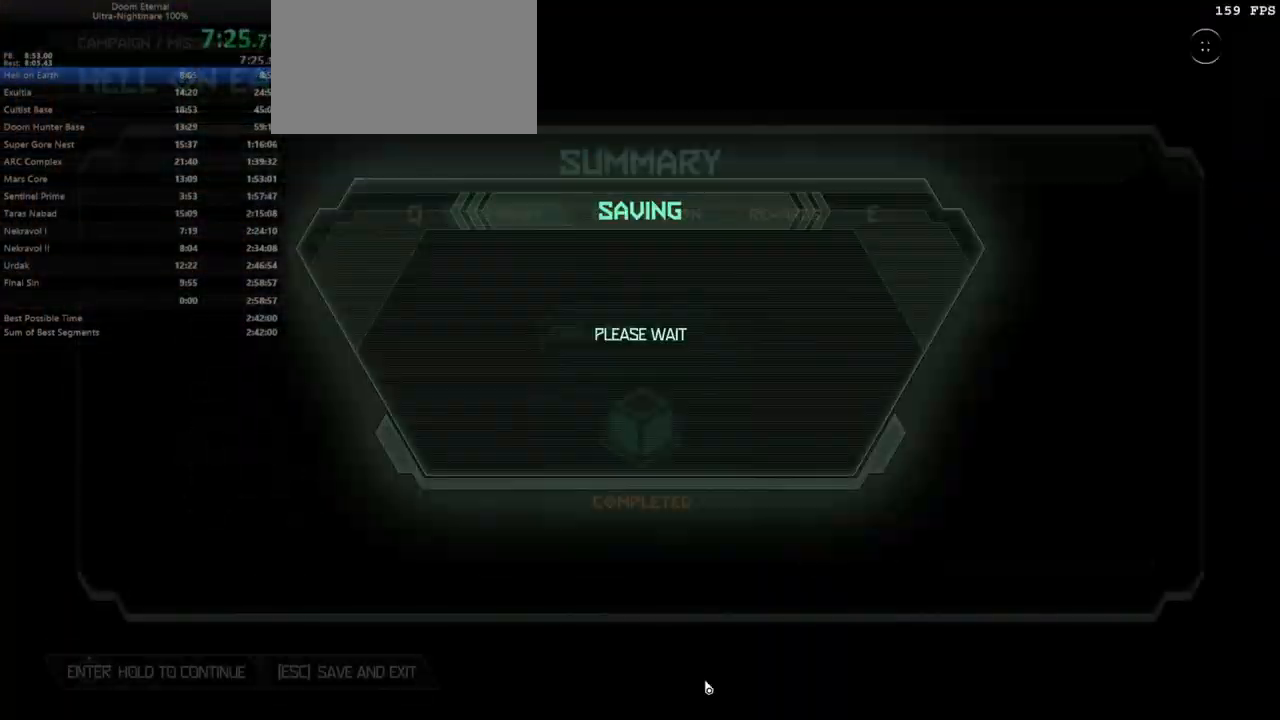
{"keys": [], "mouse": [], "events": [[167, "jump", "up"]]}
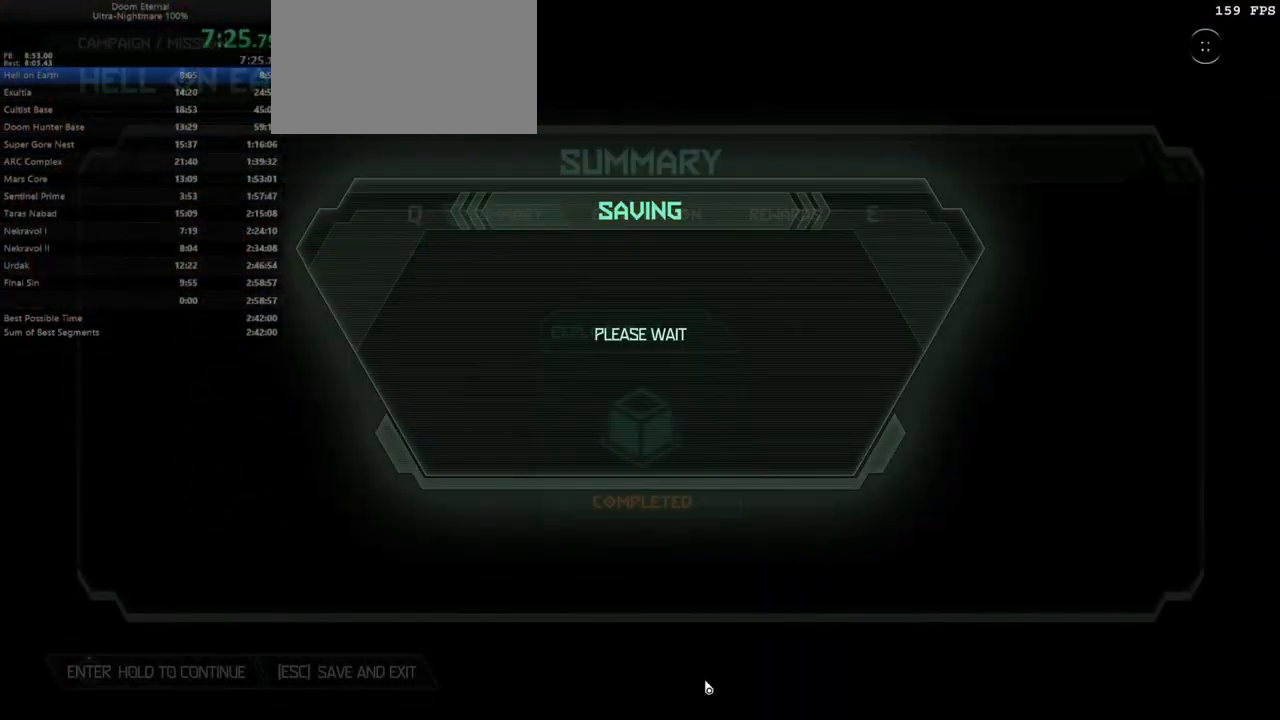
{"keys": [], "mouse": [], "events": []}
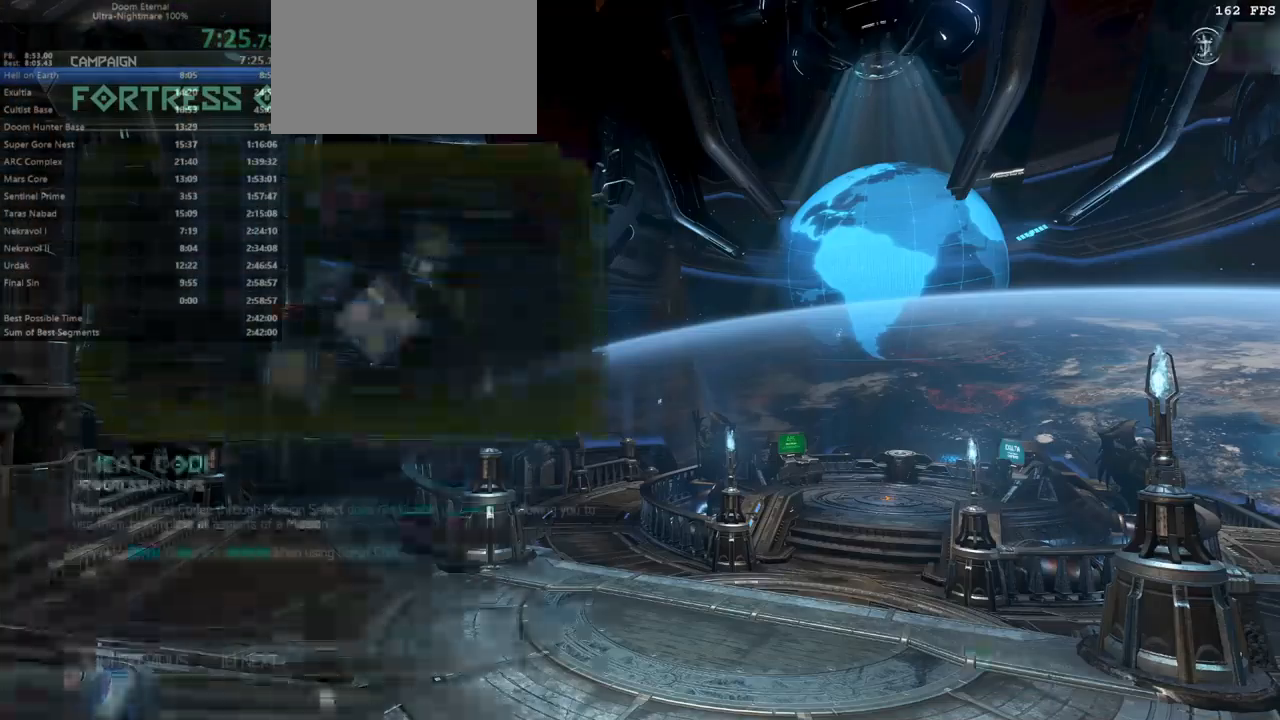
{"keys": [], "mouse": [], "events": []}
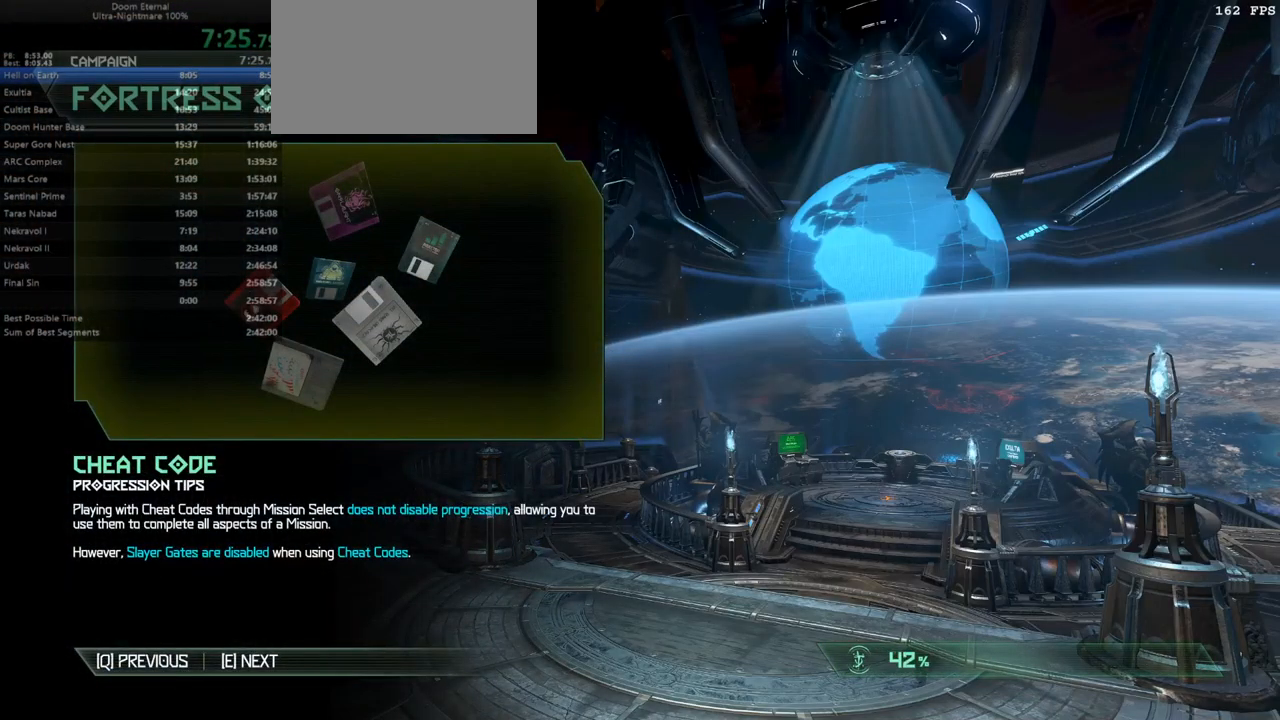
{"keys": [], "mouse": [], "events": []}